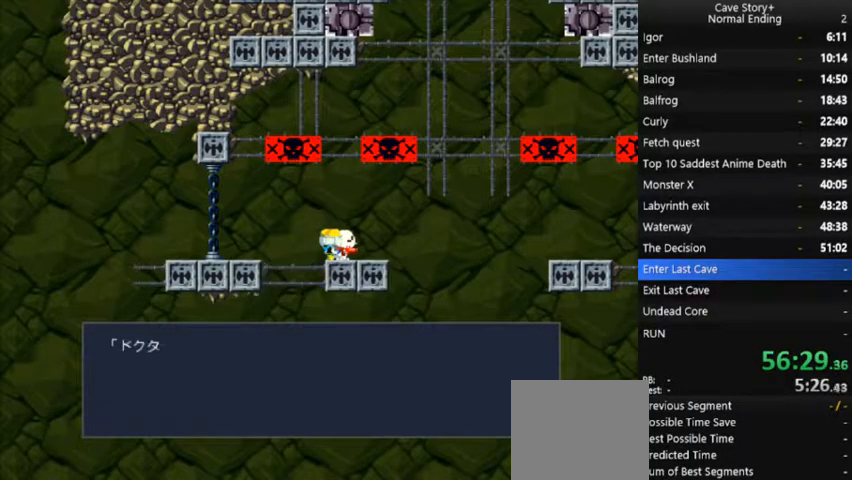
Gameplay with a controller (Xbox layout); each line is a JSON object with the inputs held at the frame after it. "events" lists button and stick changes between this image and that frame as [ms after this image, input, new state], when the widget could be followed in between. Not read: L3 R3 Z left_stick.
{"buttons": ["A", "X", "DPAD_RIGHT"], "right_stick": "center", "events": [[67, "A", "up"], [133, "A", "down"], [167, "A", "up"], [300, "A", "down"], [367, "A", "up"], [467, "A", "down"]]}
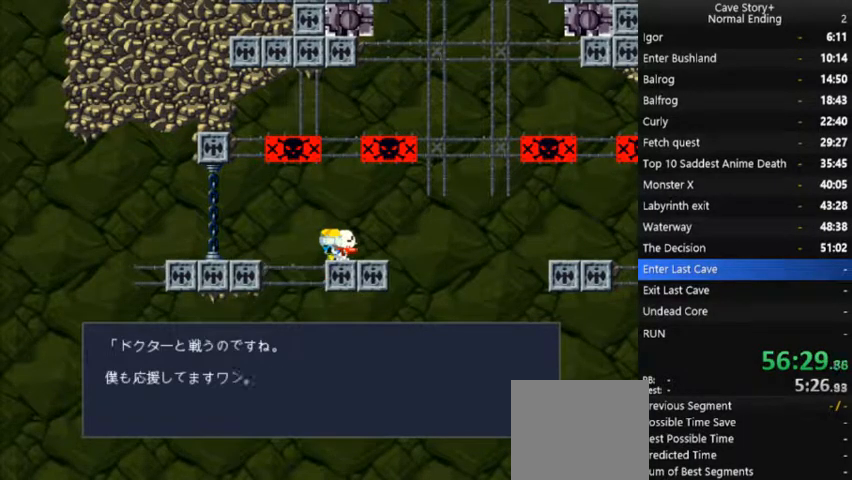
{"buttons": ["X", "DPAD_RIGHT"], "right_stick": "center", "events": [[33, "A", "up"], [133, "A", "down"], [200, "A", "up"], [367, "A", "down"], [467, "A", "up"]]}
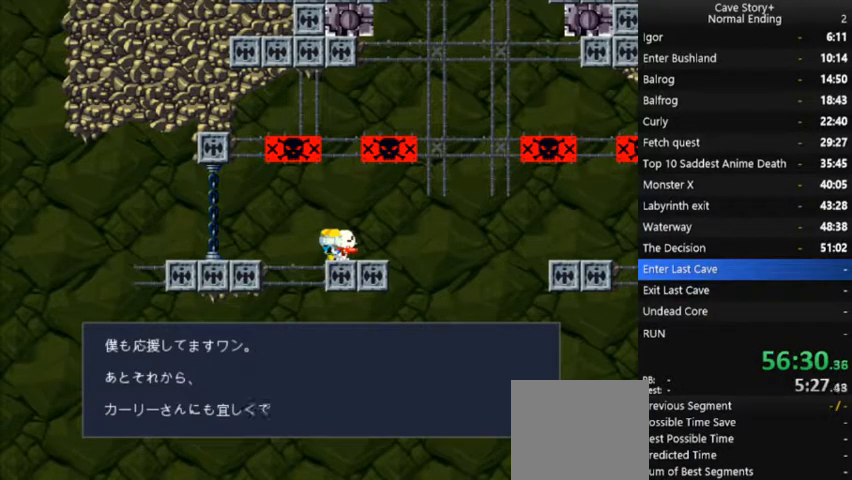
{"buttons": ["X", "DPAD_RIGHT"], "right_stick": "center", "events": [[67, "A", "down"], [133, "A", "up"], [233, "A", "down"], [300, "A", "up"], [333, "A", "down"], [433, "A", "up"]]}
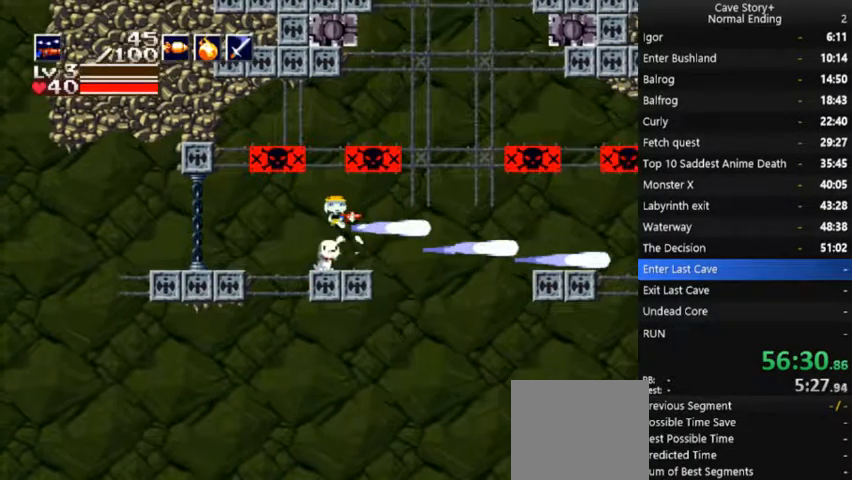
{"buttons": ["DPAD_LEFT"], "right_stick": "center", "events": [[100, "X", "up"], [200, "DPAD_RIGHT", "up"], [233, "DPAD_LEFT", "down"]]}
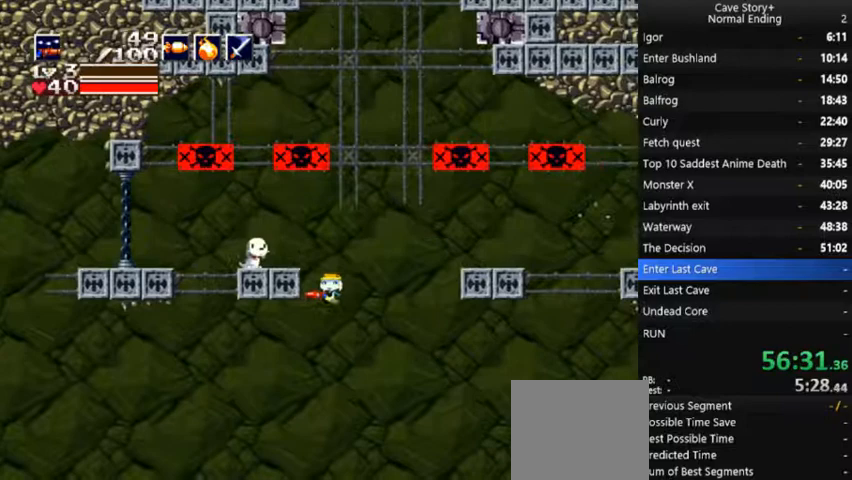
{"buttons": ["DPAD_UP"], "right_stick": "center", "events": [[67, "DPAD_LEFT", "up"], [233, "DPAD_UP", "down"], [300, "X", "down"], [400, "X", "up"]]}
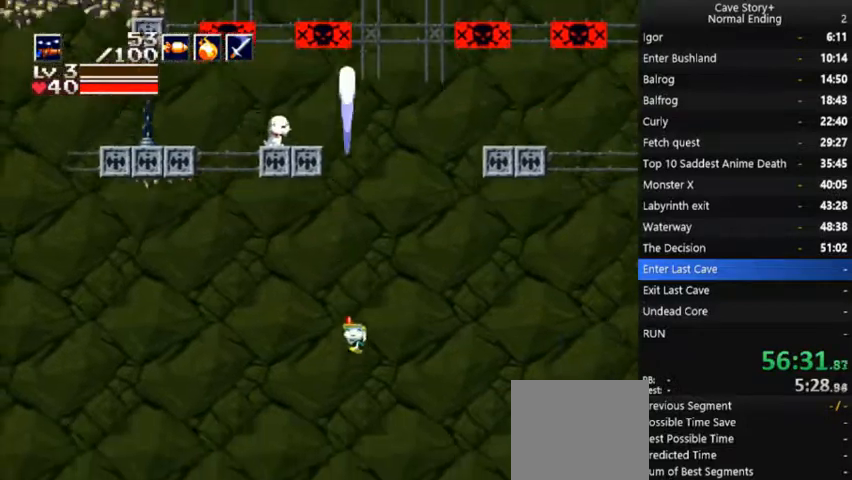
{"buttons": [], "right_stick": "center", "events": [[100, "DPAD_RIGHT", "down"], [167, "DPAD_UP", "up"], [167, "X", "down"], [233, "X", "up"], [367, "DPAD_RIGHT", "up"]]}
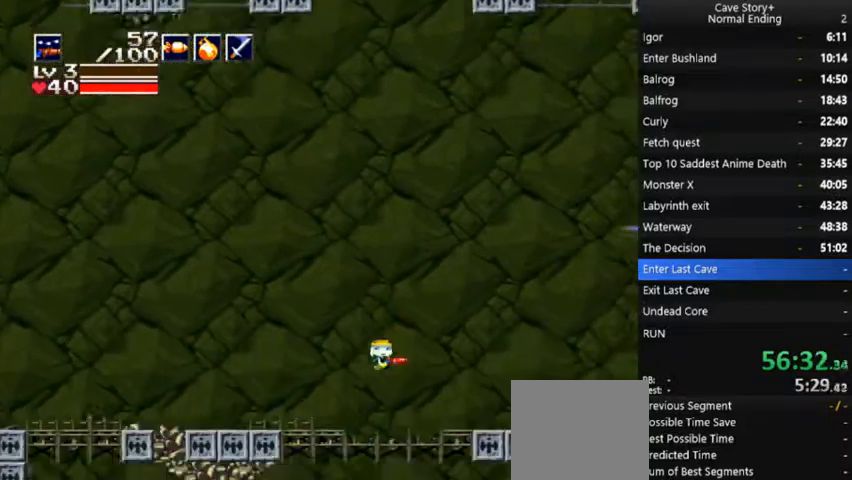
{"buttons": ["X", "DPAD_LEFT"], "right_stick": "center", "events": [[67, "DPAD_LEFT", "down"], [167, "X", "down"], [200, "DPAD_LEFT", "up"], [233, "X", "up"], [300, "DPAD_LEFT", "down"], [467, "X", "down"]]}
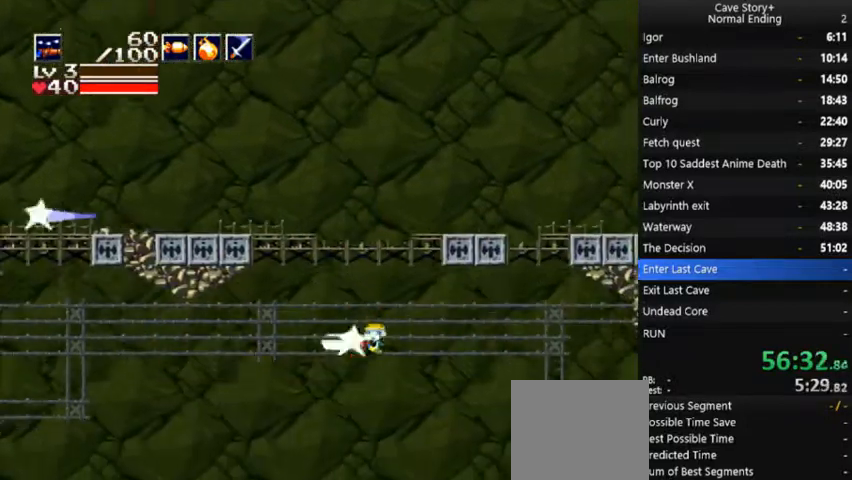
{"buttons": [], "right_stick": "center", "events": [[33, "DPAD_LEFT", "up"], [67, "X", "up"], [300, "X", "down"], [400, "X", "up"]]}
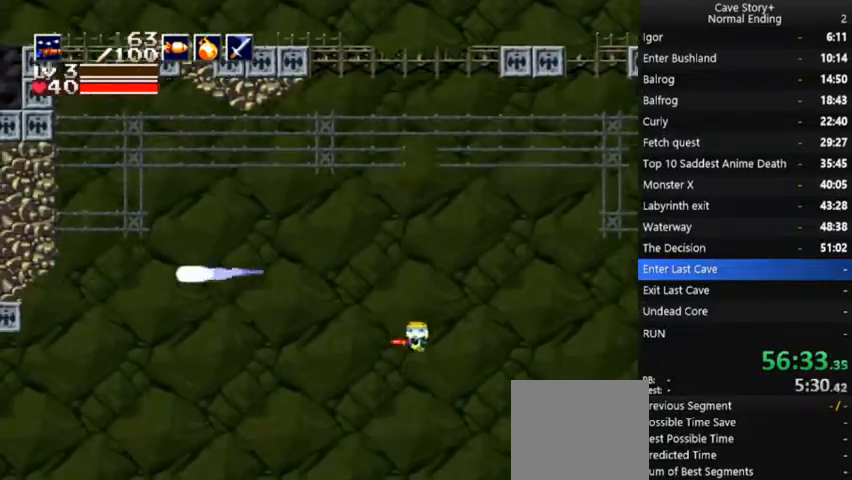
{"buttons": [], "right_stick": "center", "events": [[300, "DPAD_LEFT", "down"], [467, "DPAD_LEFT", "up"]]}
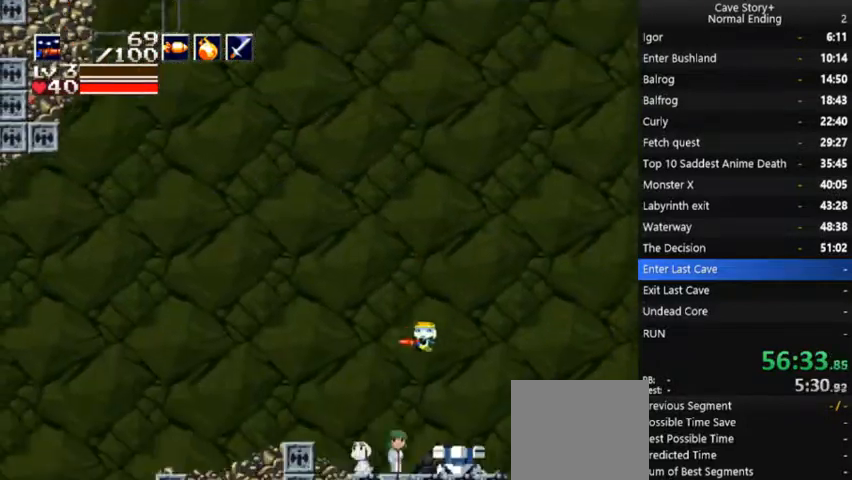
{"buttons": ["A", "X"], "right_stick": "center", "events": [[100, "DPAD_RIGHT", "down"], [233, "DPAD_RIGHT", "up"], [333, "DPAD_DOWN", "down"], [400, "DPAD_DOWN", "up"], [433, "X", "down"], [500, "A", "down"]]}
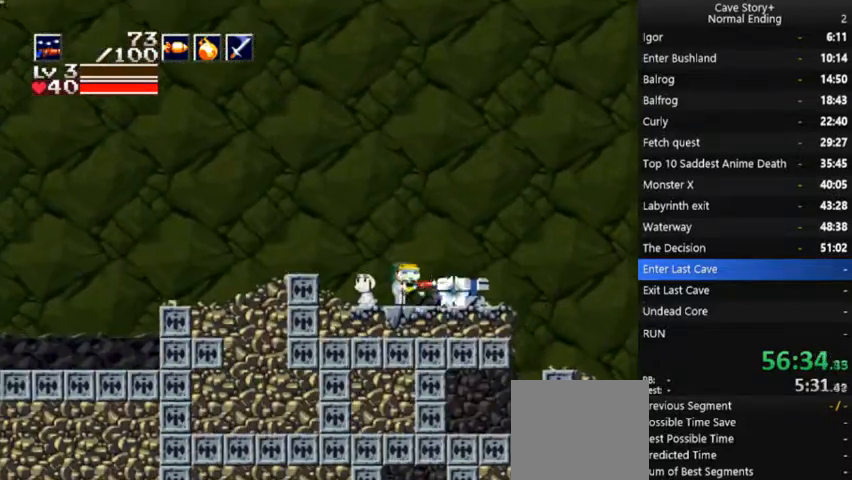
{"buttons": [], "right_stick": "center", "events": [[67, "A", "up"], [200, "X", "up"]]}
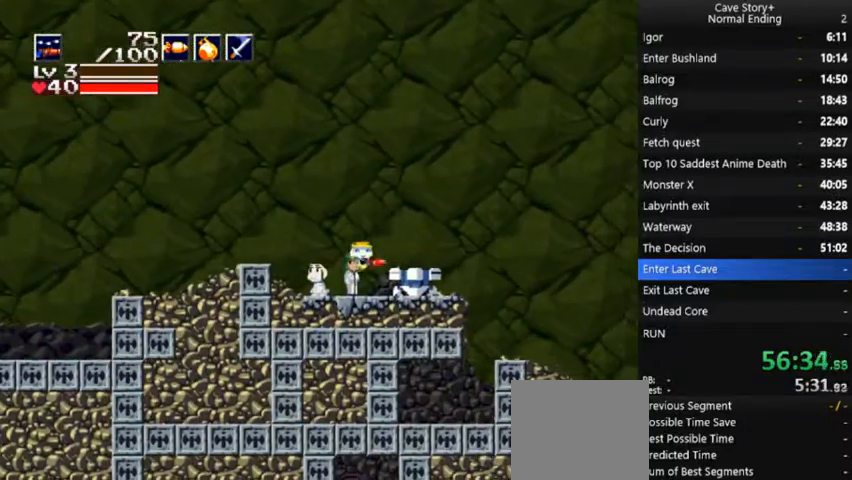
{"buttons": ["X"], "right_stick": "center", "events": [[133, "DPAD_DOWN", "down"], [200, "DPAD_DOWN", "up"], [233, "X", "down"], [267, "A", "down"], [333, "A", "up"], [400, "A", "down"], [500, "A", "up"]]}
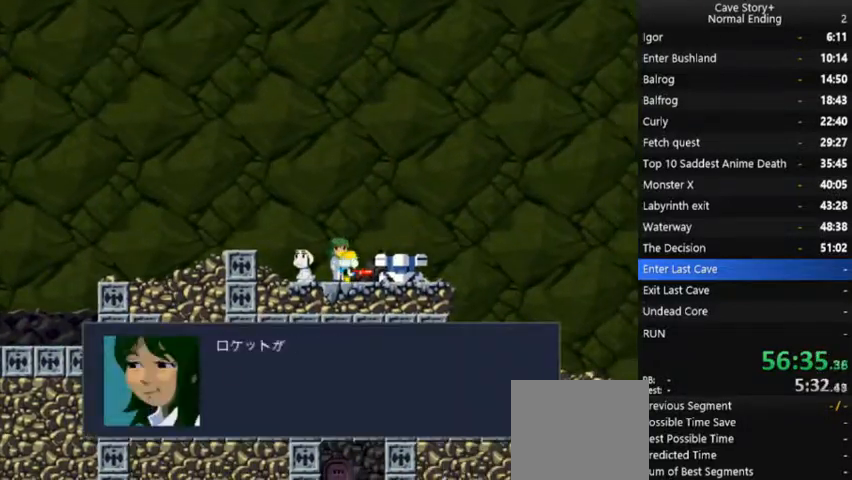
{"buttons": ["X"], "right_stick": "center", "events": [[67, "A", "down"], [100, "A", "up"], [200, "A", "down"], [267, "A", "up"], [333, "A", "down"], [433, "A", "up"]]}
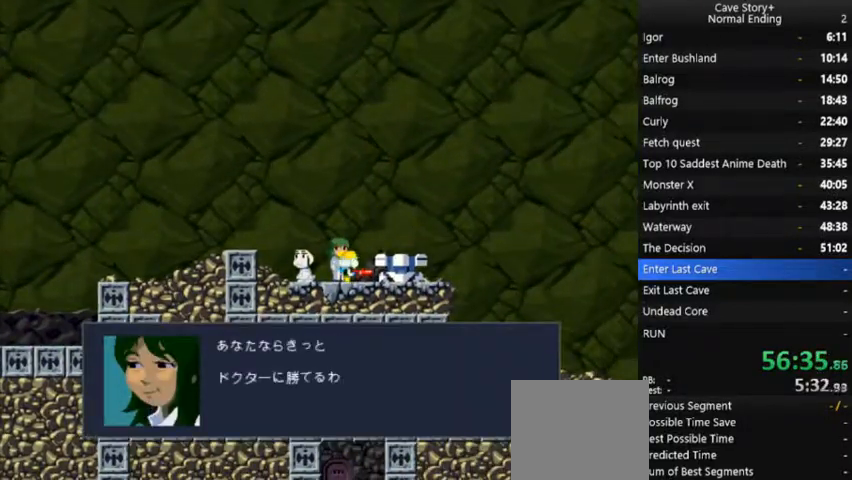
{"buttons": ["A", "X"], "right_stick": "center", "events": [[33, "A", "down"], [67, "A", "up"], [167, "A", "down"], [233, "A", "up"], [300, "A", "down"], [400, "A", "up"], [467, "A", "down"]]}
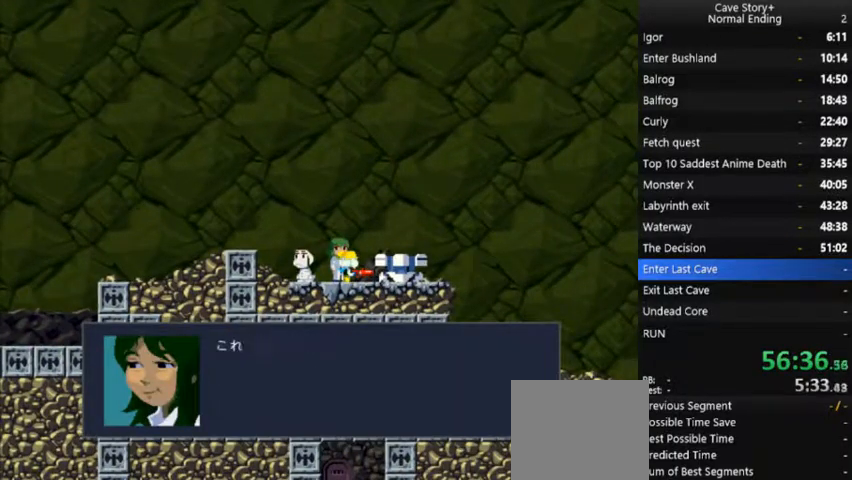
{"buttons": ["X"], "right_stick": "center", "events": [[33, "A", "up"], [133, "A", "down"], [200, "A", "up"], [300, "A", "down"], [367, "A", "up"], [433, "A", "down"], [500, "A", "up"]]}
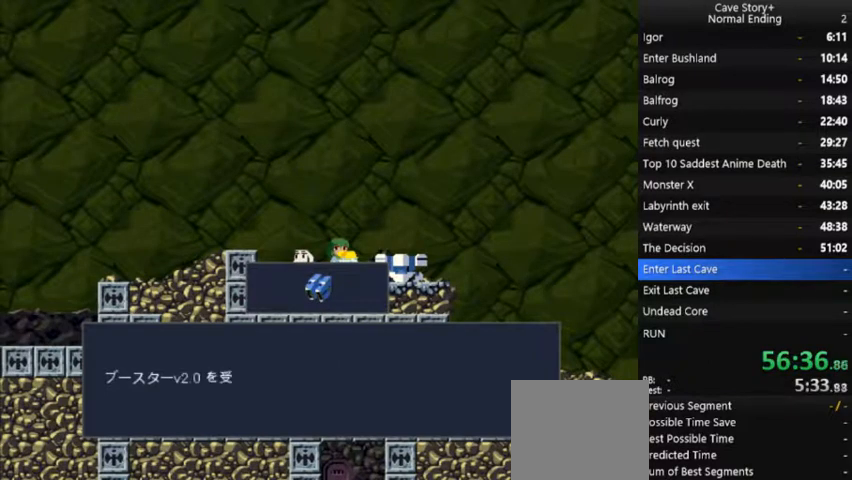
{"buttons": ["X"], "right_stick": "center", "events": [[100, "A", "down"], [167, "A", "up"], [233, "A", "down"], [333, "A", "up"], [433, "A", "down"], [500, "A", "up"]]}
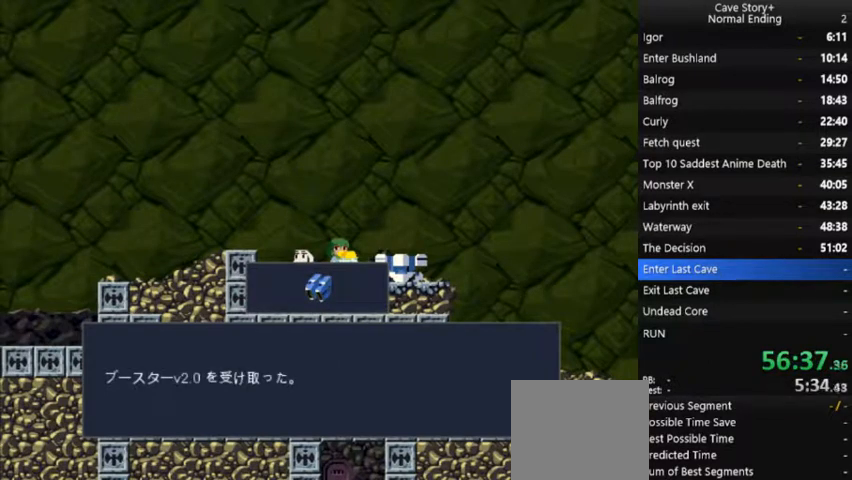
{"buttons": ["X"], "right_stick": "center", "events": [[100, "A", "down"], [267, "A", "up"], [400, "A", "down"], [467, "A", "up"]]}
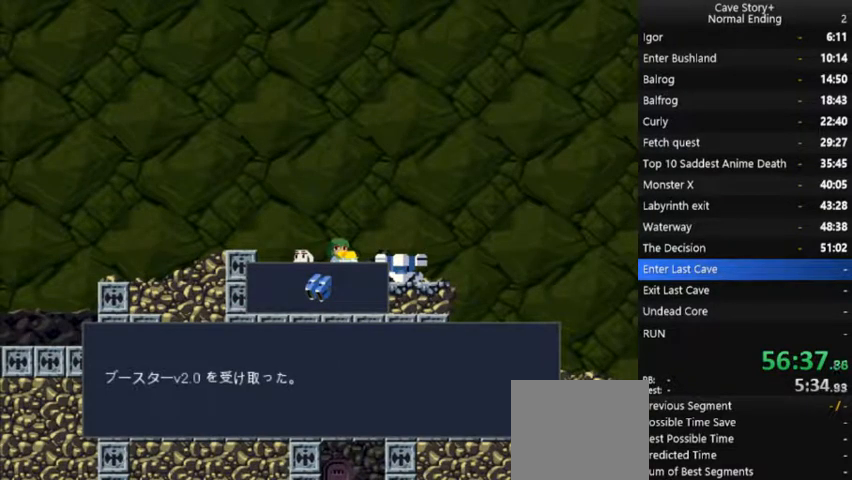
{"buttons": ["A", "X"], "right_stick": "center", "events": [[100, "A", "down"], [200, "A", "up"], [333, "A", "down"], [400, "A", "up"], [500, "A", "down"]]}
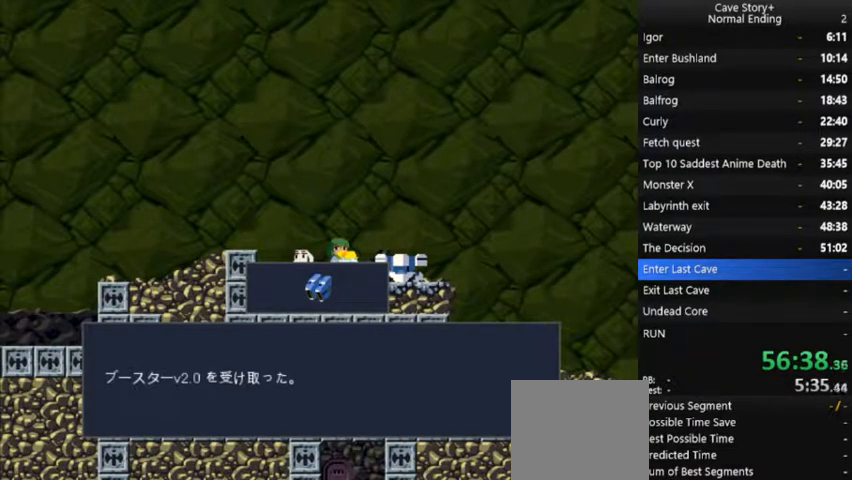
{"buttons": ["X"], "right_stick": "center", "events": [[67, "A", "up"], [367, "A", "down"], [467, "A", "up"]]}
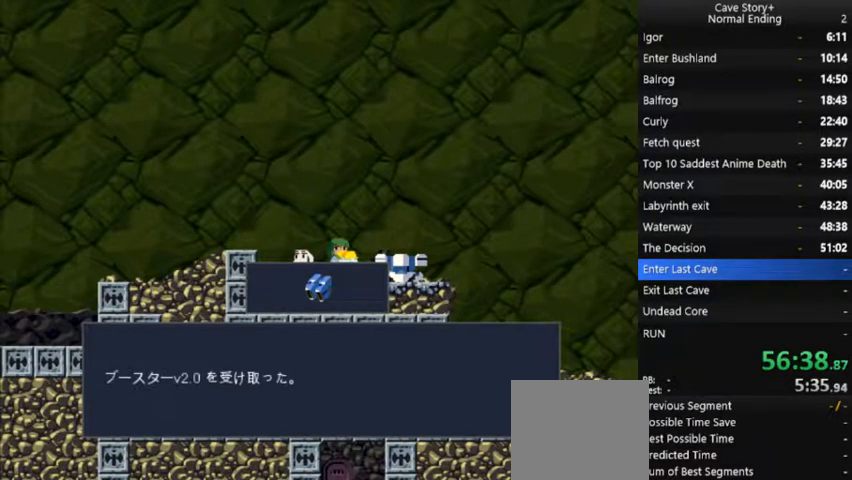
{"buttons": ["X"], "right_stick": "center", "events": [[33, "A", "down"], [133, "A", "up"], [267, "A", "down"], [333, "A", "up"], [433, "A", "down"], [500, "A", "up"]]}
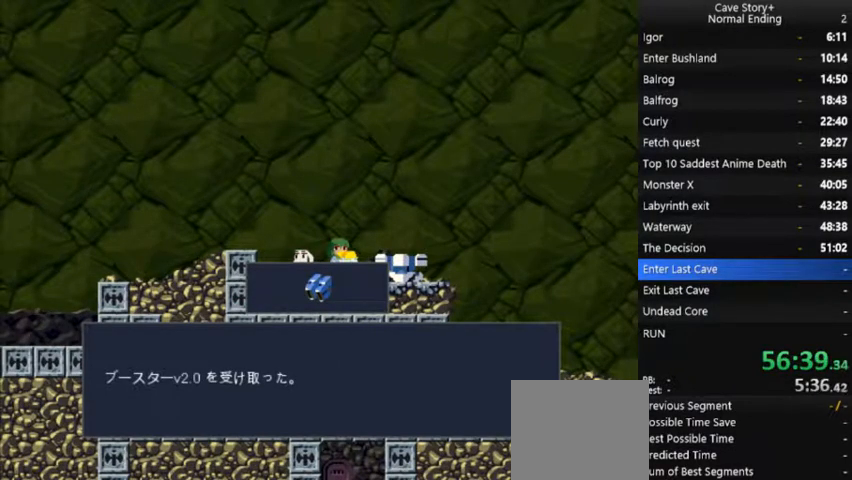
{"buttons": ["A", "X"], "right_stick": "center", "events": [[100, "A", "down"], [167, "A", "up"], [267, "A", "down"], [333, "A", "up"], [467, "A", "down"]]}
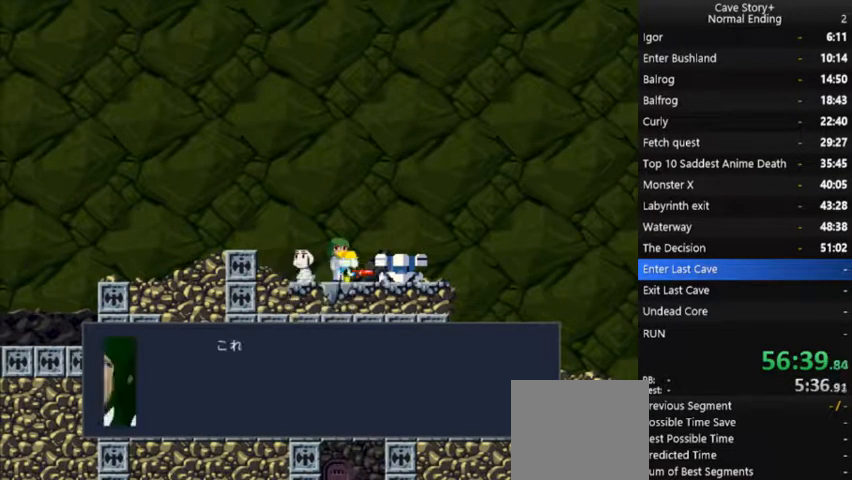
{"buttons": ["X"], "right_stick": "center", "events": [[33, "A", "up"], [133, "A", "down"], [200, "A", "up"], [367, "A", "down"], [467, "A", "up"]]}
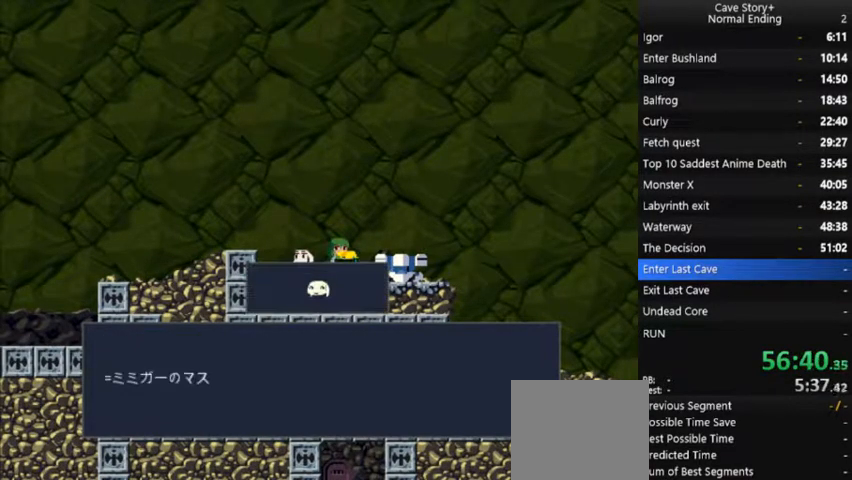
{"buttons": ["X"], "right_stick": "center", "events": [[33, "A", "down"], [100, "A", "up"], [267, "A", "down"], [367, "A", "up"], [467, "A", "down"], [500, "A", "up"]]}
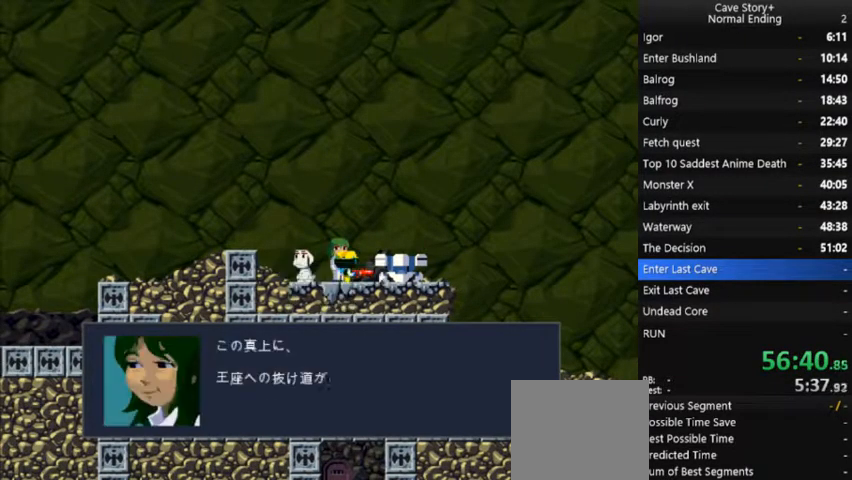
{"buttons": ["A", "DPAD_RIGHT"], "right_stick": "center", "events": [[67, "X", "up"], [133, "DPAD_RIGHT", "down"], [200, "A", "down"], [300, "A", "up"], [367, "A", "down"], [433, "A", "up"], [500, "A", "down"]]}
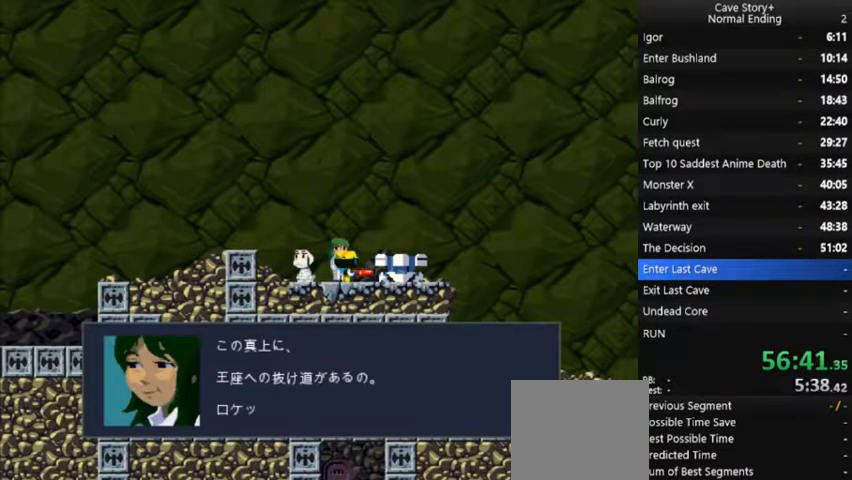
{"buttons": ["X"], "right_stick": "center", "events": [[100, "A", "up"], [133, "X", "down"], [267, "A", "down"], [267, "DPAD_RIGHT", "up"], [333, "A", "up"], [433, "A", "down"], [500, "A", "up"]]}
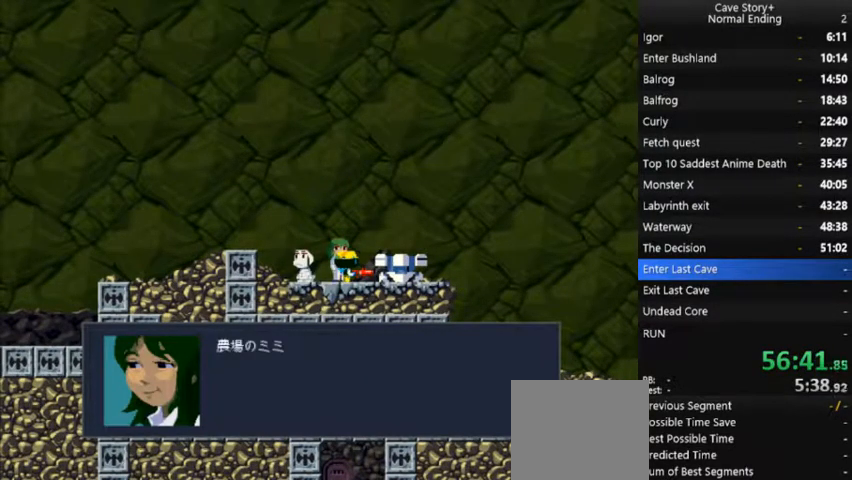
{"buttons": ["X"], "right_stick": "center", "events": [[100, "A", "down"], [133, "A", "up"], [267, "A", "down"], [367, "A", "up"], [400, "DPAD_RIGHT", "down"], [433, "A", "down"], [500, "A", "up"], [500, "DPAD_RIGHT", "up"]]}
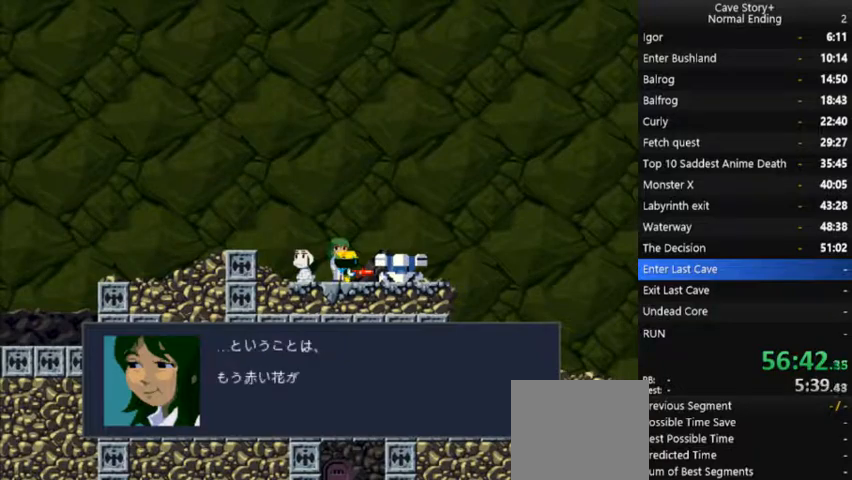
{"buttons": ["A", "X"], "right_stick": "center", "events": [[133, "A", "down"], [233, "A", "up"], [267, "DPAD_RIGHT", "down"], [333, "A", "down"], [400, "A", "up"], [467, "DPAD_RIGHT", "up"], [500, "A", "down"]]}
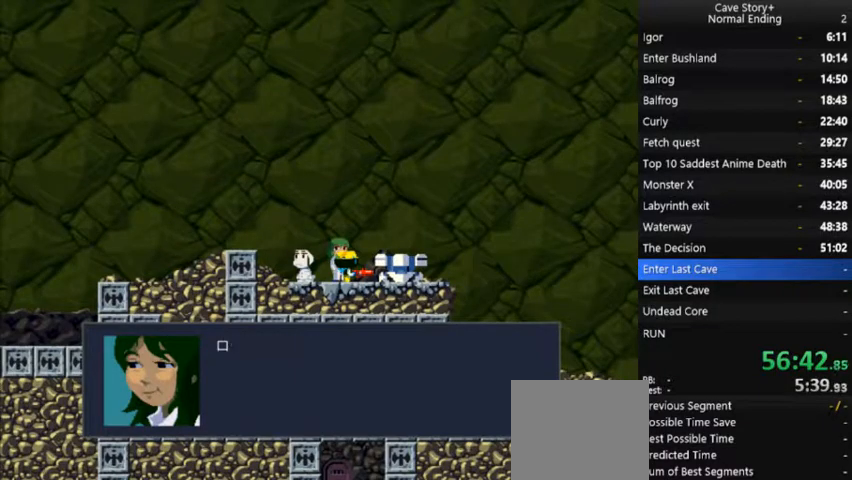
{"buttons": ["X"], "right_stick": "center", "events": [[67, "DPAD_RIGHT", "down"], [100, "A", "up"], [200, "A", "down"], [233, "DPAD_RIGHT", "up"], [333, "A", "up"], [400, "A", "down"], [500, "A", "up"]]}
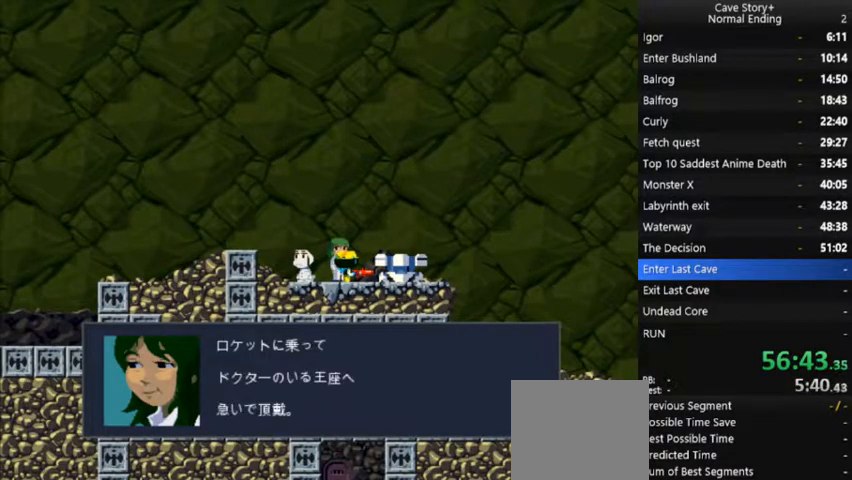
{"buttons": ["DPAD_RIGHT"], "right_stick": "center", "events": [[67, "A", "down"], [167, "A", "up"], [300, "A", "down"], [333, "A", "up"], [400, "X", "up"], [433, "DPAD_RIGHT", "down"]]}
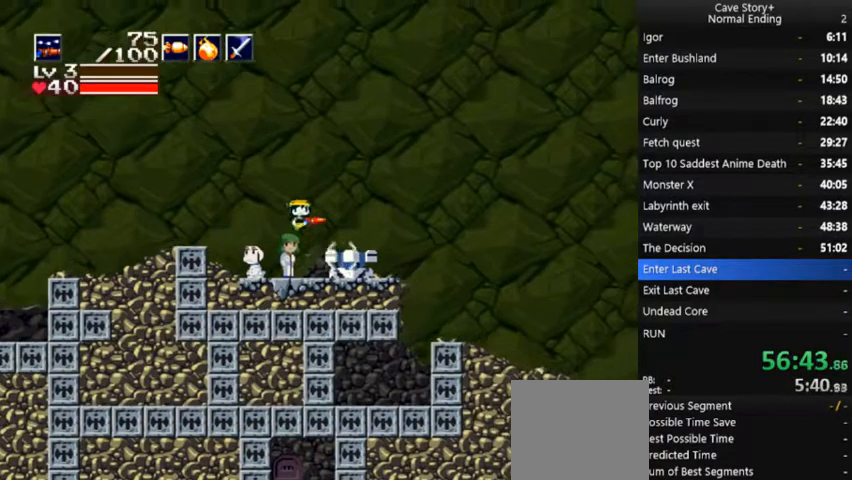
{"buttons": ["DPAD_DOWN"], "right_stick": "center", "events": [[333, "DPAD_RIGHT", "up"], [467, "DPAD_DOWN", "down"]]}